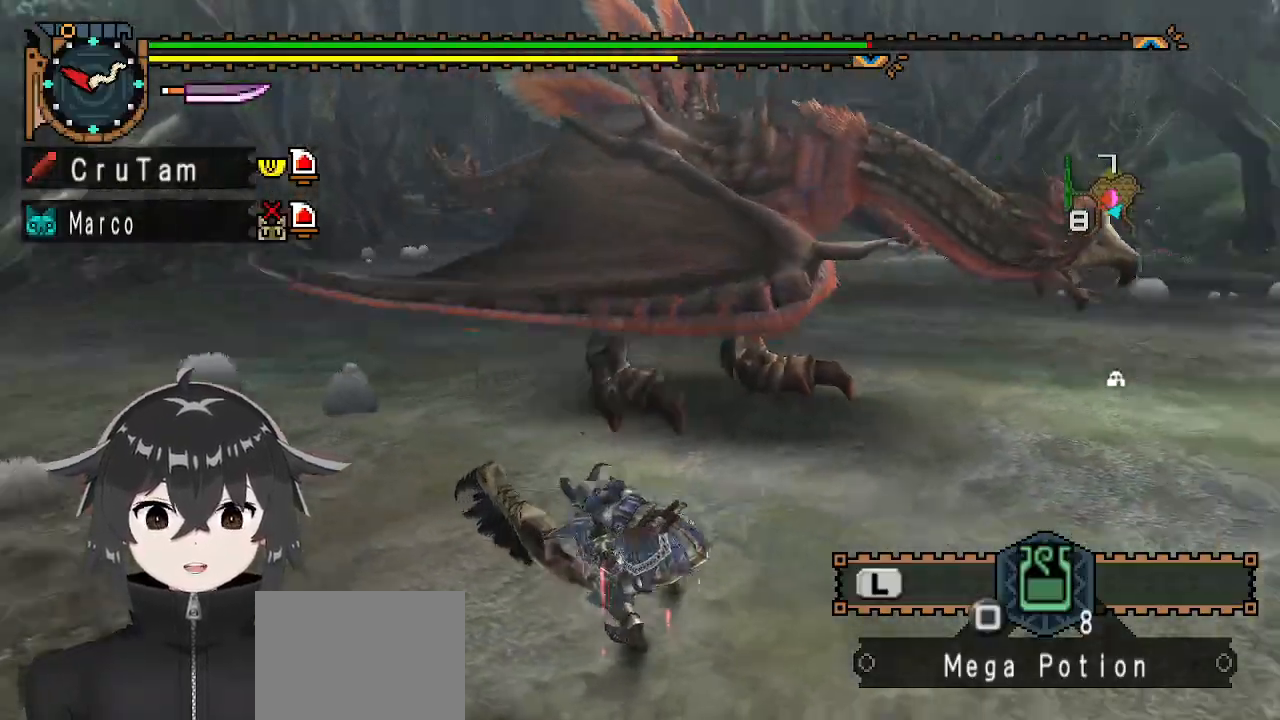
Gameplay with a controller (Xbox layout); each line is a JSON object with the inputs held at the frame after it. "events" lists button and stick changes between this image and that frame as [ms after this image, input, new state], when the widget could be followed in between.
{"buttons": [], "left_stick": "left", "right_stick": "center", "events": [[67, "right_stick", "center"]]}
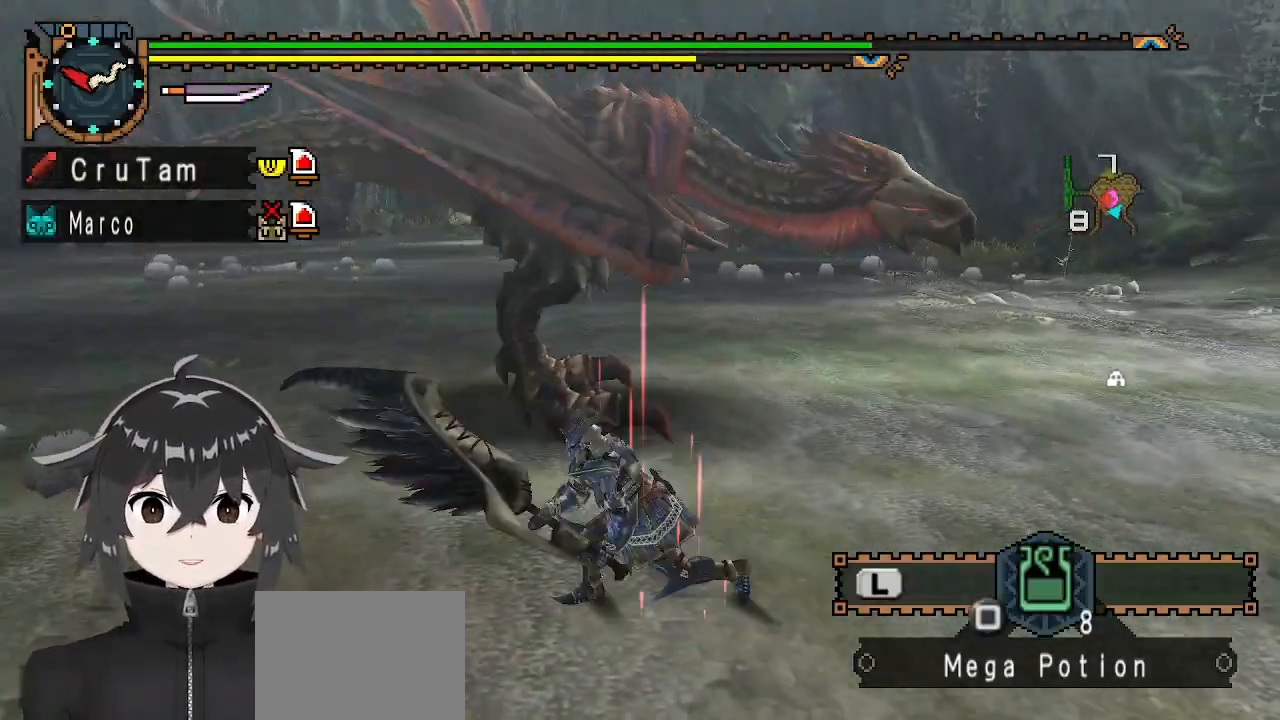
{"buttons": [], "left_stick": "left", "right_stick": "center", "events": []}
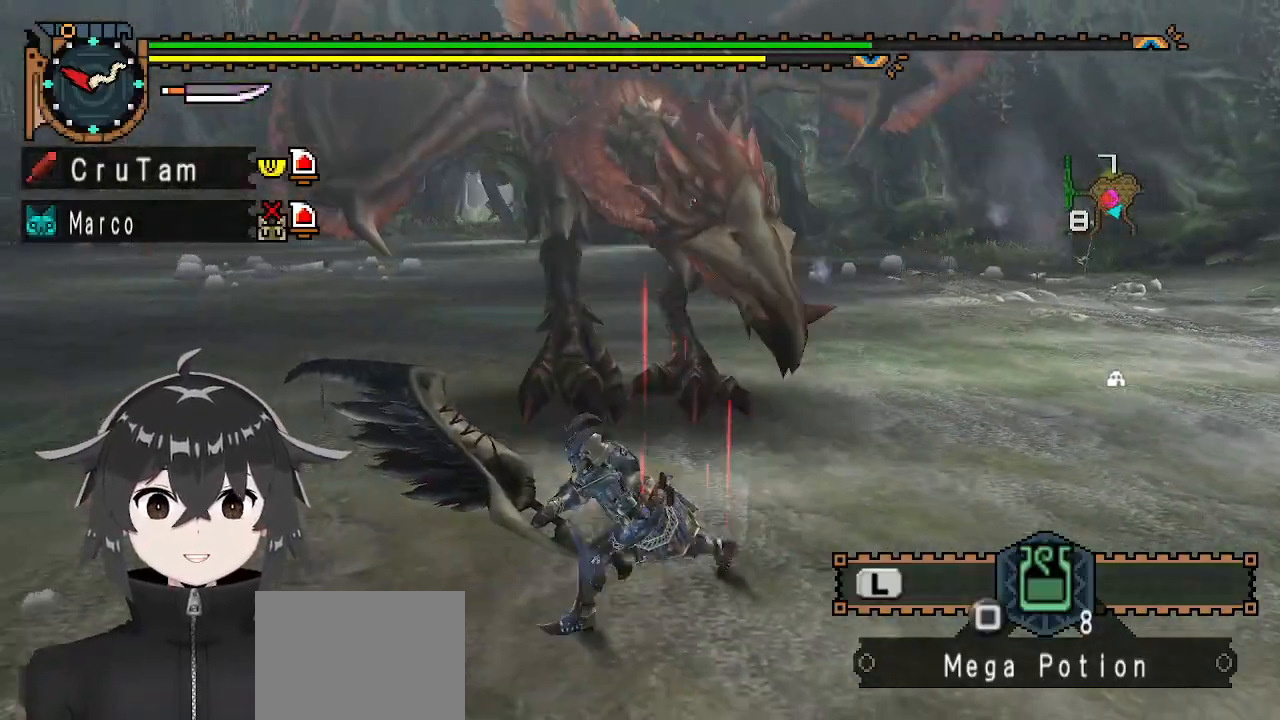
{"buttons": [], "left_stick": "center", "right_stick": "center", "events": [[200, "A", "down"], [267, "A", "up"], [333, "A", "down"], [400, "A", "up"], [467, "left_stick", "center"]]}
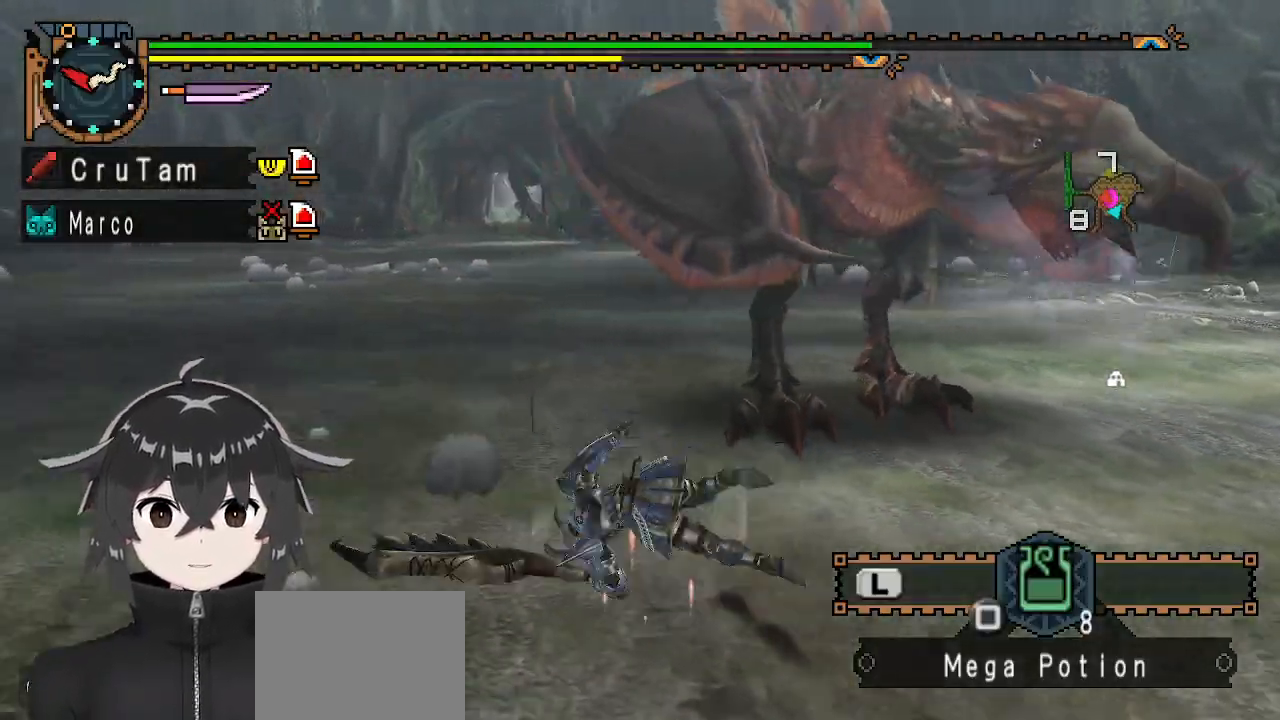
{"buttons": [], "left_stick": "left", "right_stick": "center", "events": [[167, "right_stick", "right"], [267, "left_stick", "left"], [467, "right_stick", "center"]]}
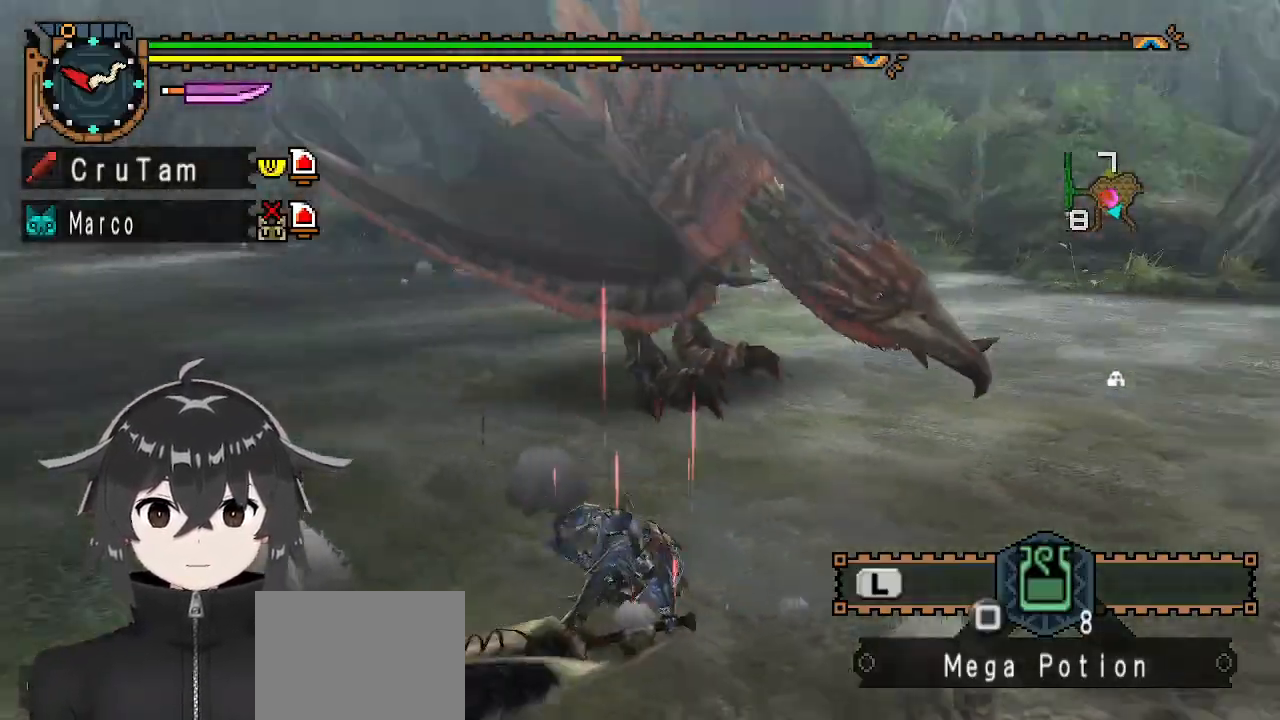
{"buttons": [], "left_stick": "left", "right_stick": "center", "events": [[400, "X", "down"], [467, "X", "up"]]}
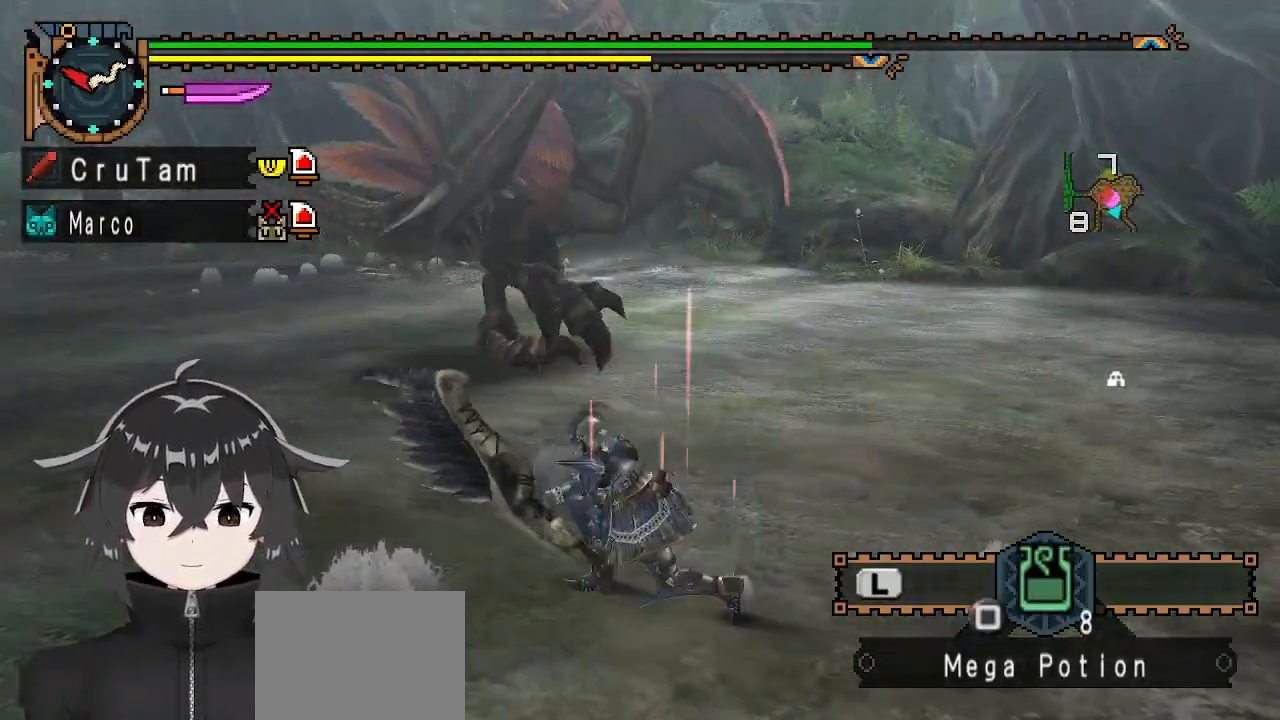
{"buttons": [], "left_stick": "left", "right_stick": "right", "events": [[33, "X", "down"], [133, "X", "up"], [133, "left_stick", "up-left"], [267, "left_stick", "center"], [400, "left_stick", "left"], [433, "right_stick", "right"]]}
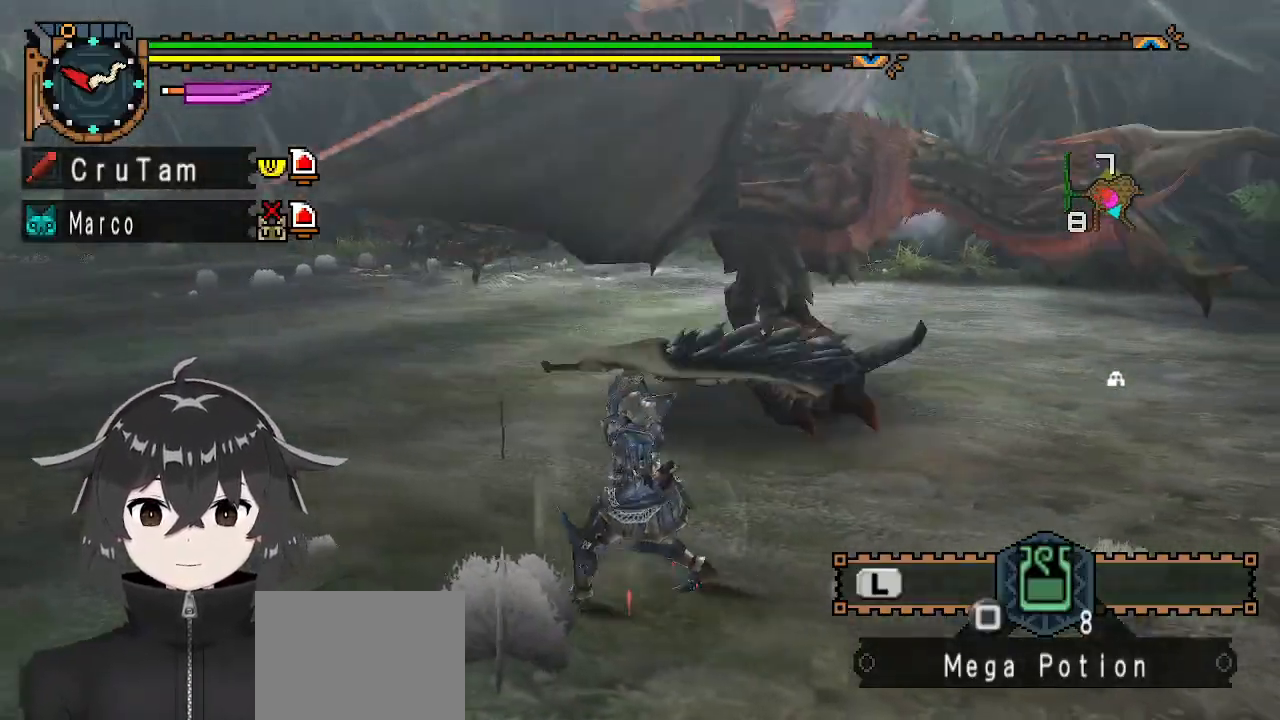
{"buttons": ["R1"], "left_stick": "down-left", "right_stick": "center", "events": [[33, "R1", "down"], [233, "right_stick", "center"], [267, "left_stick", "down-left"]]}
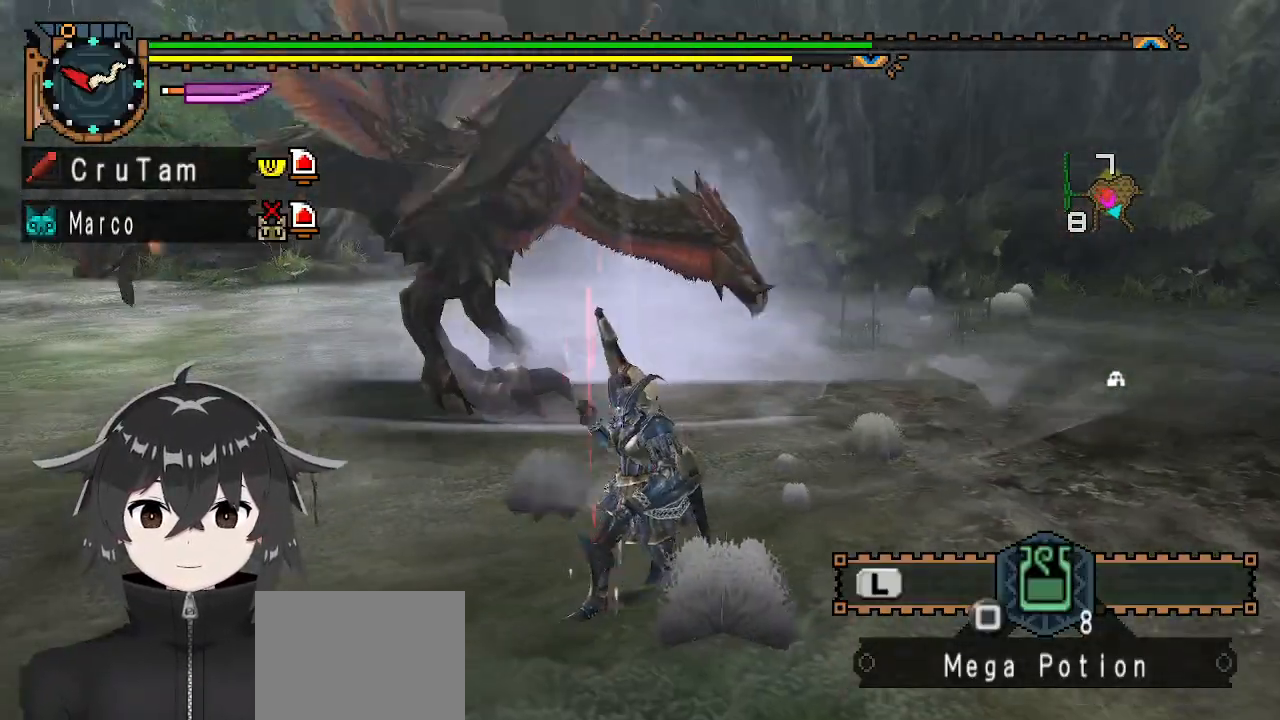
{"buttons": ["R1"], "left_stick": "left", "right_stick": "center", "events": [[233, "right_stick", "left"], [300, "right_stick", "up-left"], [400, "left_stick", "left"], [400, "right_stick", "center"]]}
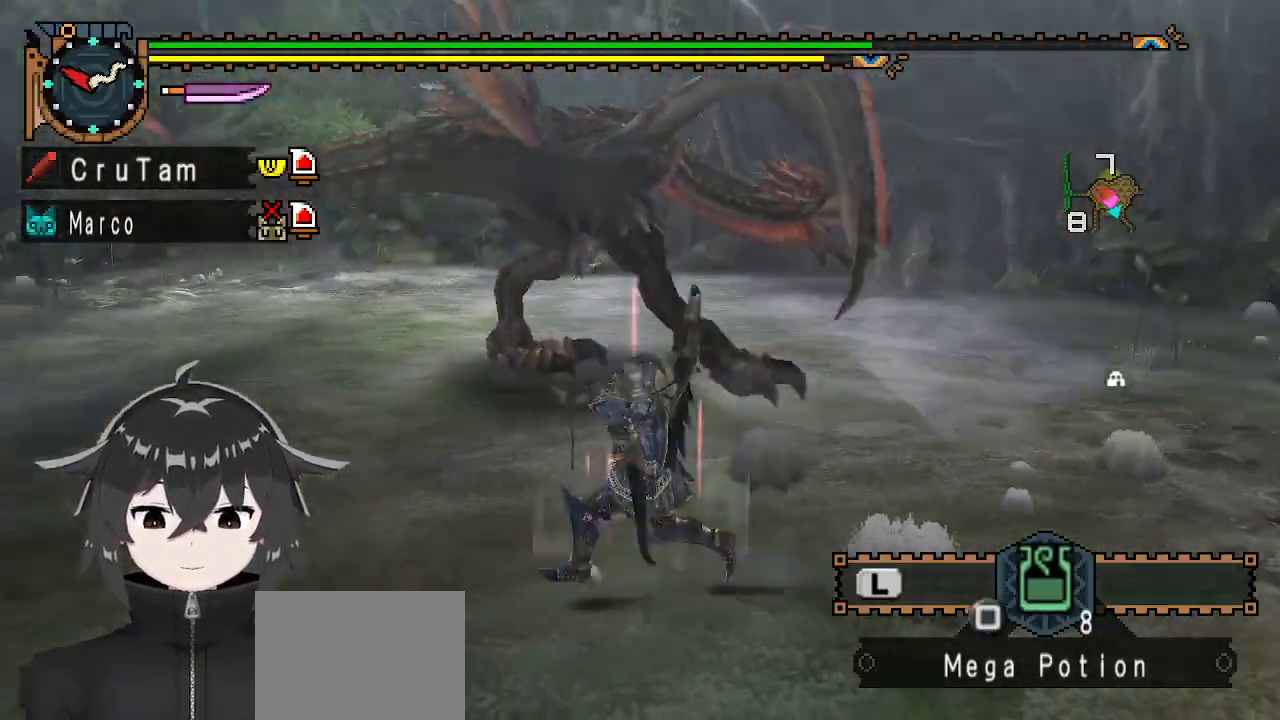
{"buttons": ["R1"], "left_stick": "left", "right_stick": "right", "events": [[433, "right_stick", "right"]]}
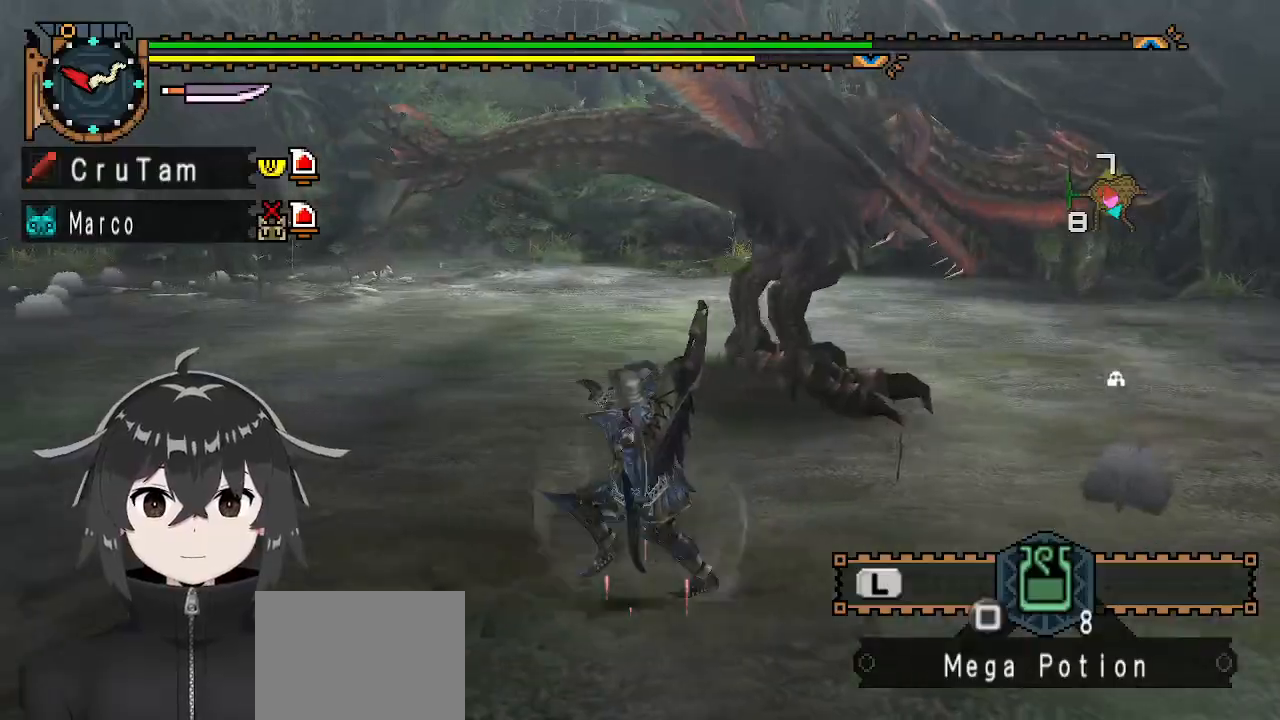
{"buttons": ["R1"], "left_stick": "left", "right_stick": "right", "events": [[67, "right_stick", "center"], [367, "right_stick", "right"]]}
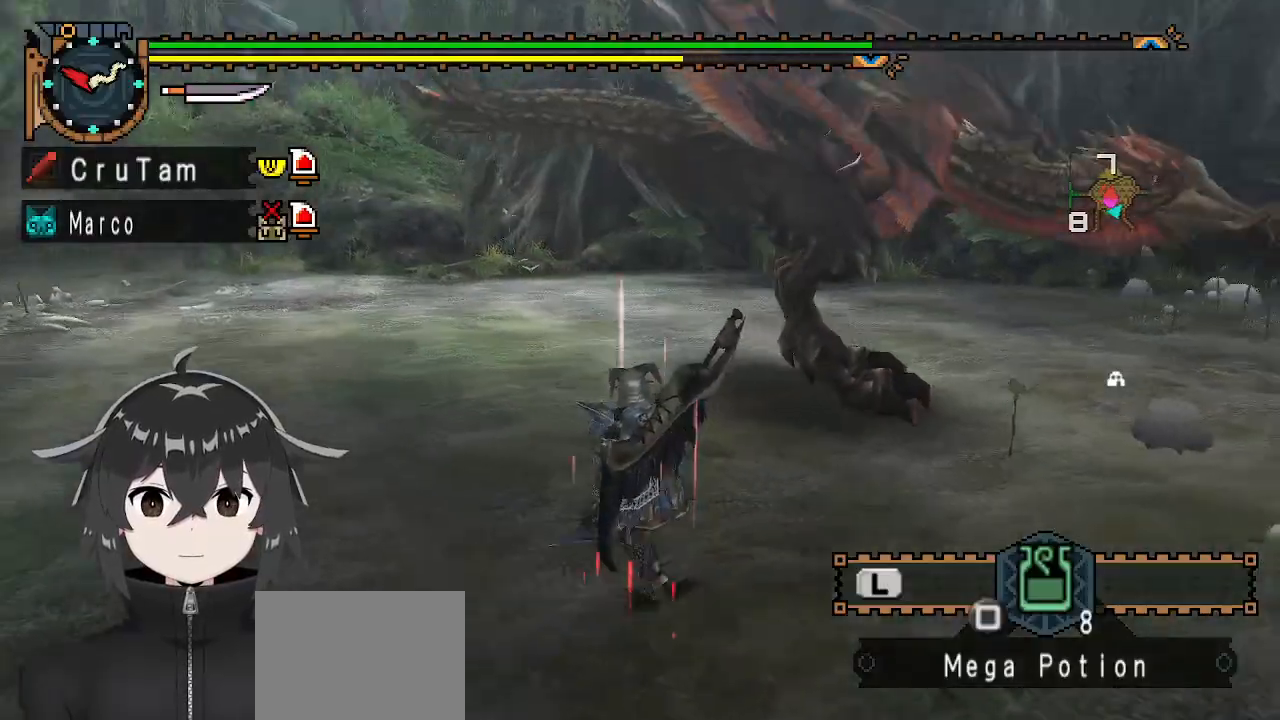
{"buttons": [], "left_stick": "left", "right_stick": "right", "events": [[133, "right_stick", "center"], [433, "R1", "up"], [433, "right_stick", "right"]]}
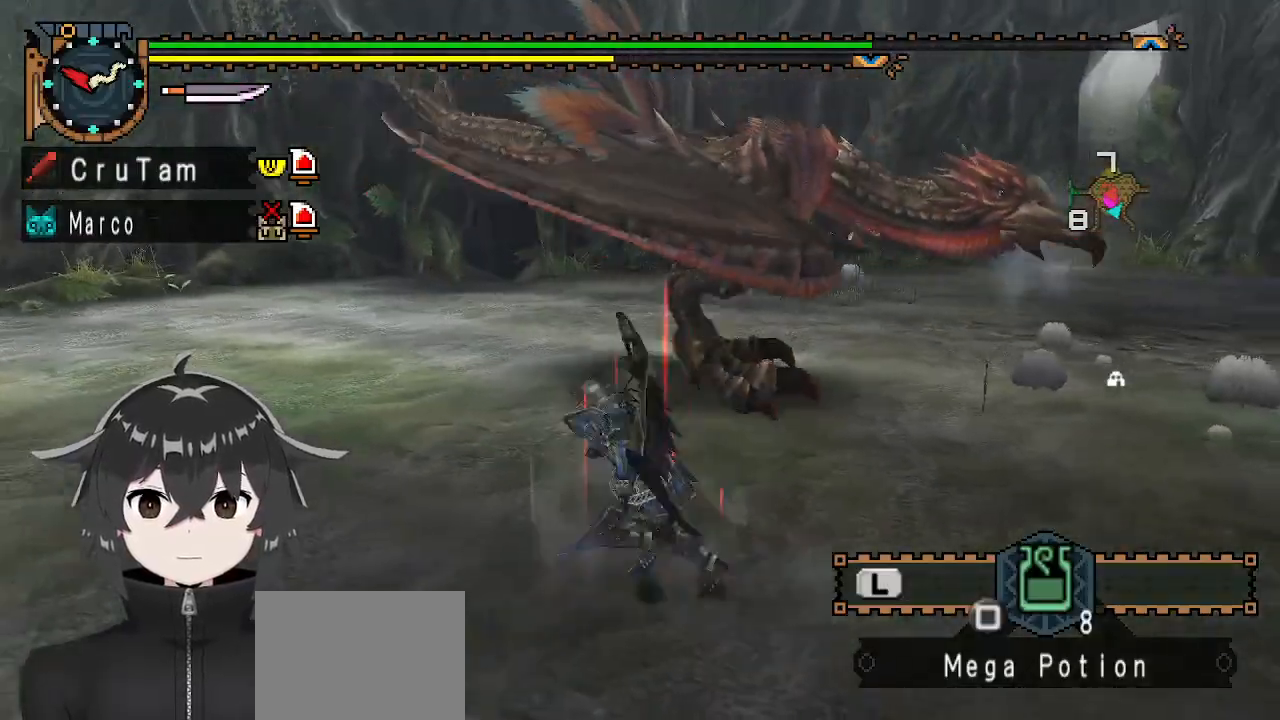
{"buttons": [], "left_stick": "left", "right_stick": "right", "events": [[133, "right_stick", "center"], [500, "right_stick", "right"]]}
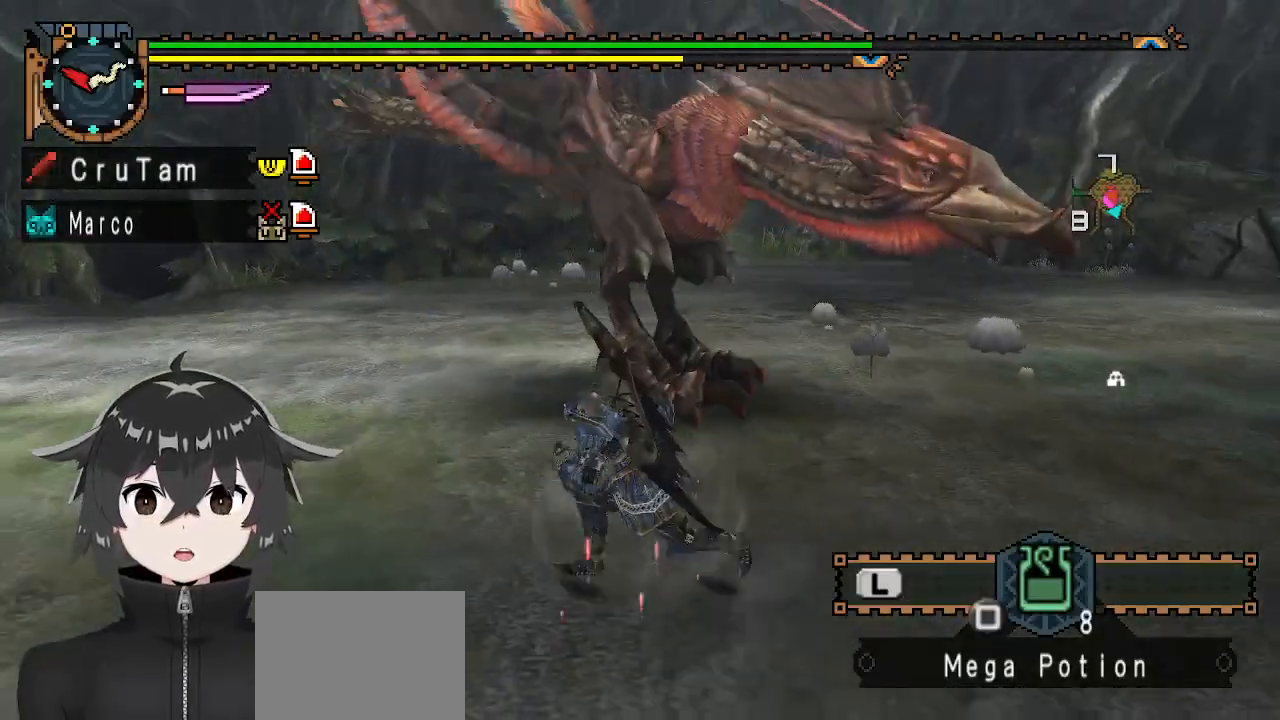
{"buttons": [], "left_stick": "left", "right_stick": "center", "events": [[233, "right_stick", "center"]]}
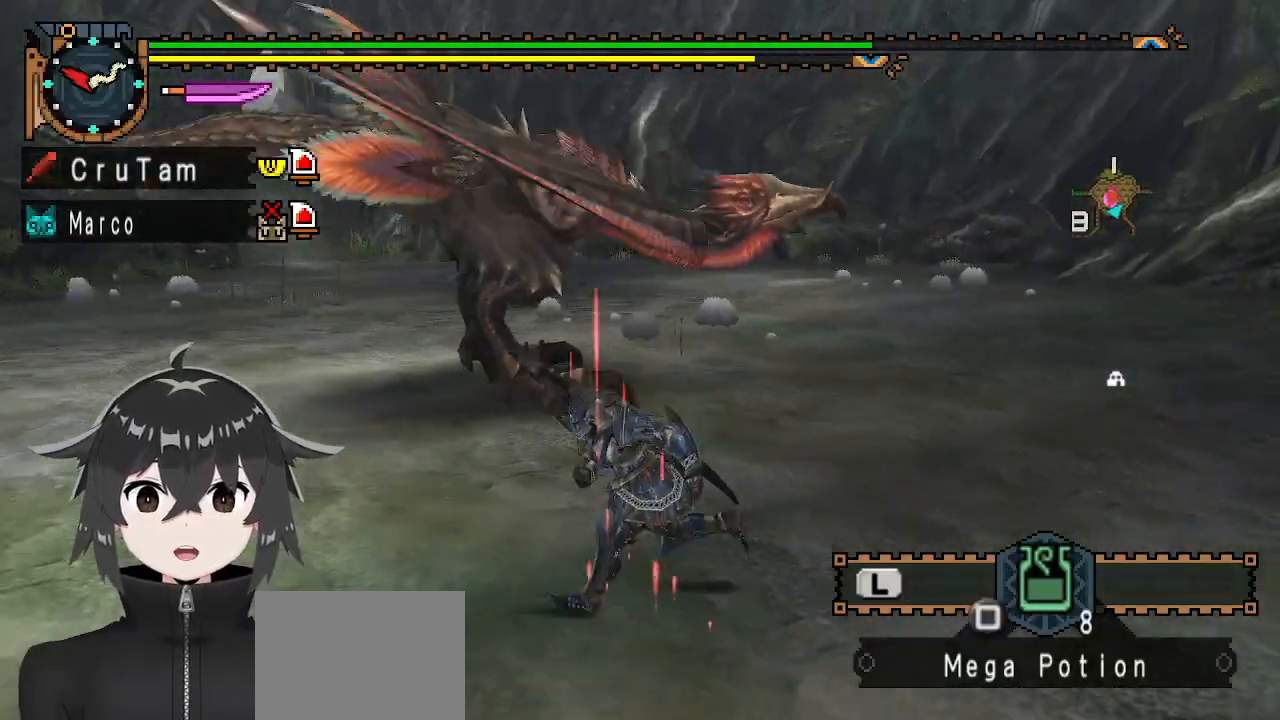
{"buttons": [], "left_stick": "left", "right_stick": "center", "events": [[167, "right_stick", "right"], [300, "right_stick", "center"]]}
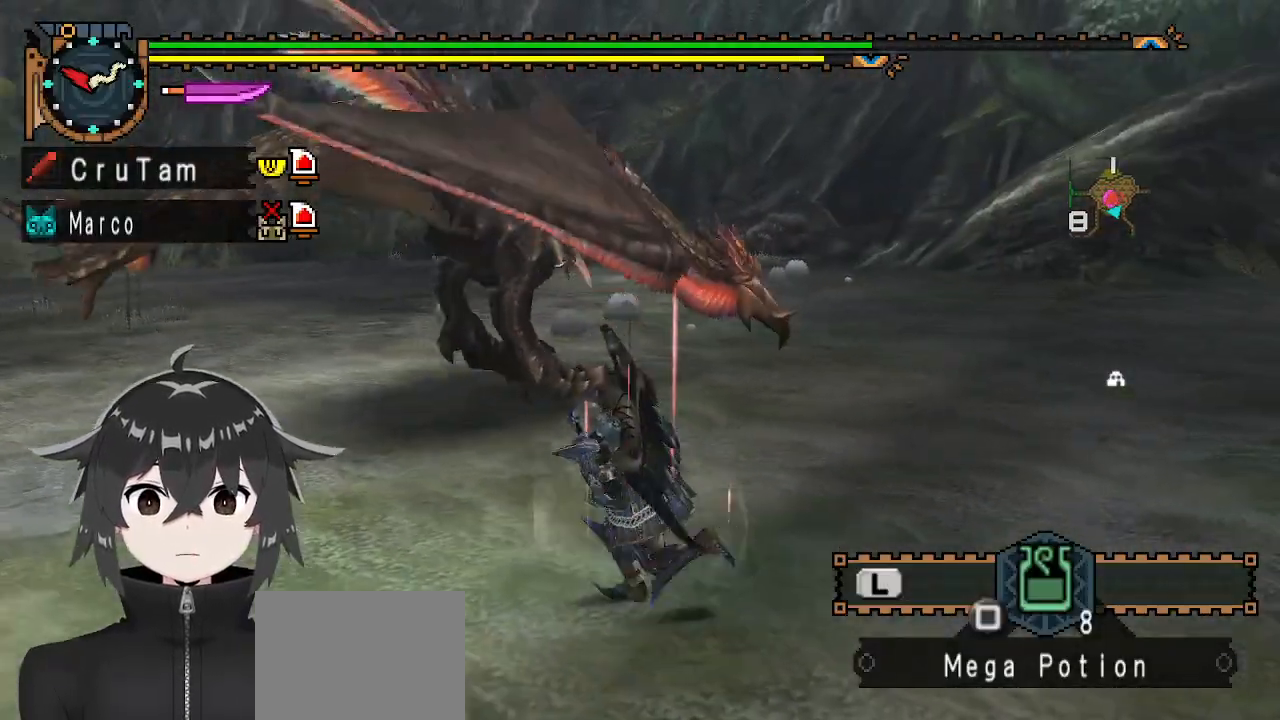
{"buttons": ["Y"], "left_stick": "center", "right_stick": "center", "events": [[100, "Y", "down"], [100, "left_stick", "up"], [267, "left_stick", "center"]]}
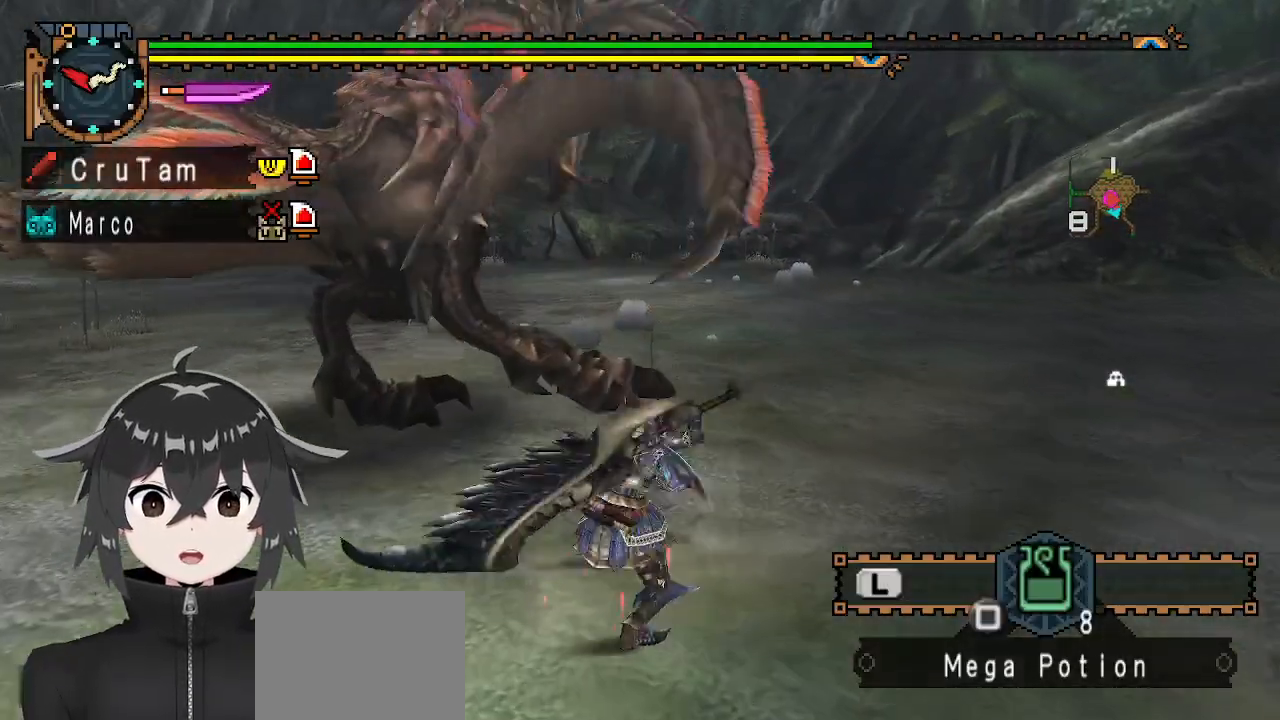
{"buttons": ["Y"], "left_stick": "center", "right_stick": "center", "events": [[100, "right_stick", "right"], [167, "right_stick", "center"]]}
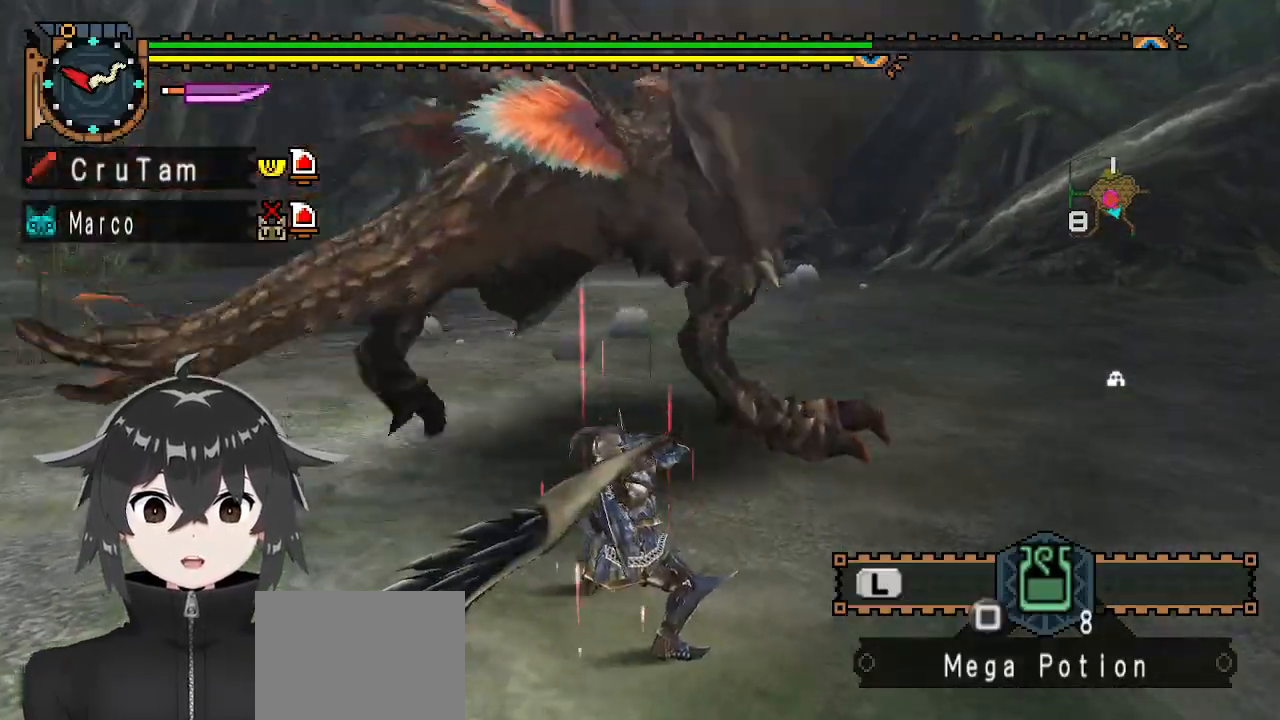
{"buttons": ["Y"], "left_stick": "center", "right_stick": "center", "events": []}
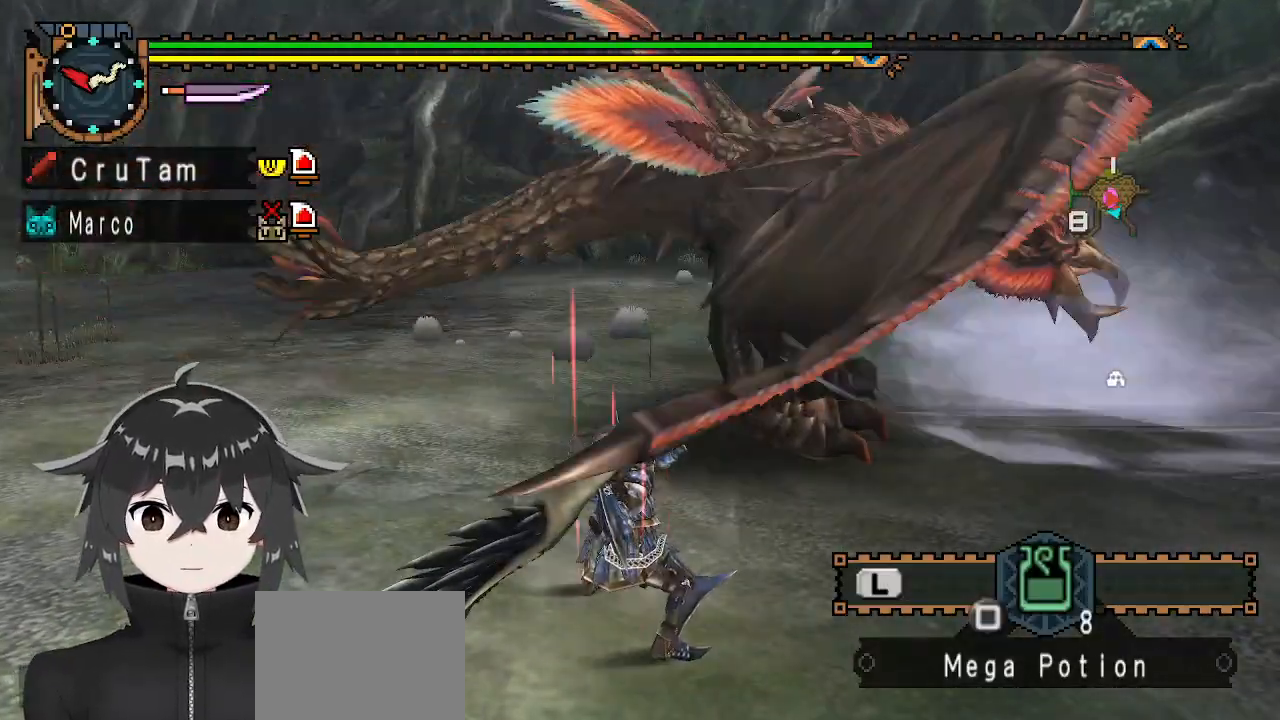
{"buttons": ["Y"], "left_stick": "center", "right_stick": "center", "events": []}
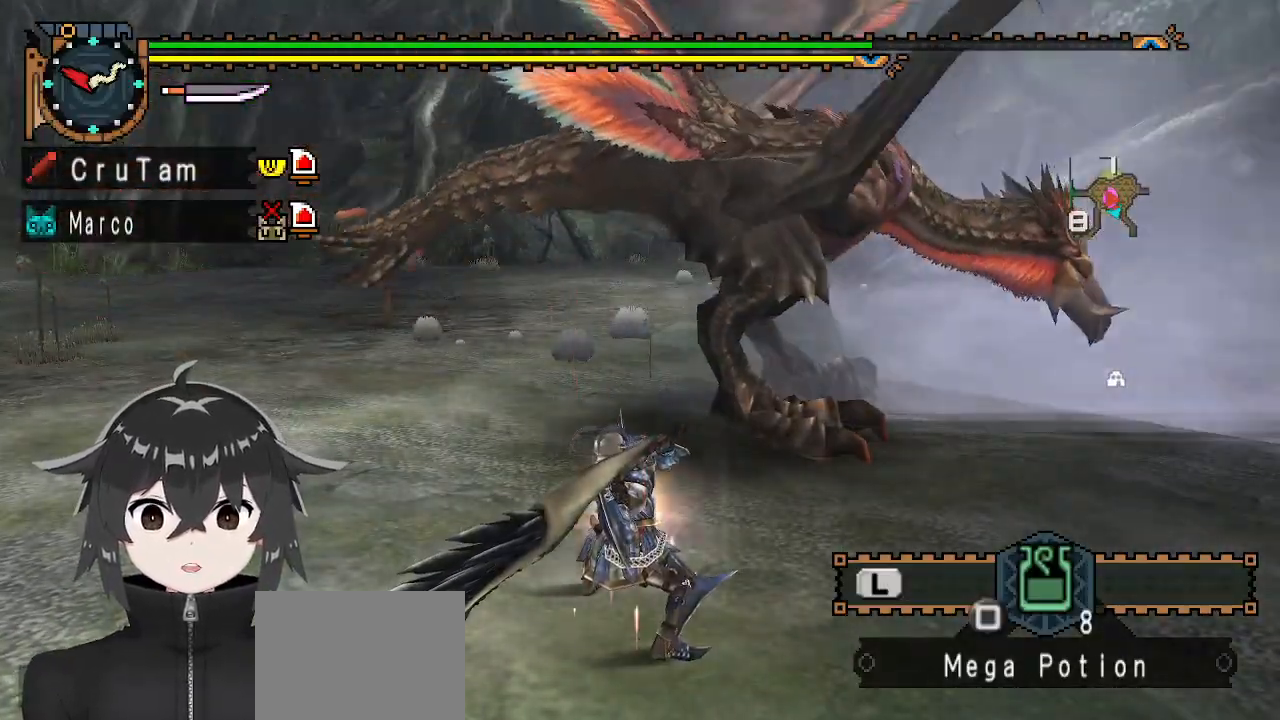
{"buttons": ["Y"], "left_stick": "left", "right_stick": "center", "events": [[467, "left_stick", "left"]]}
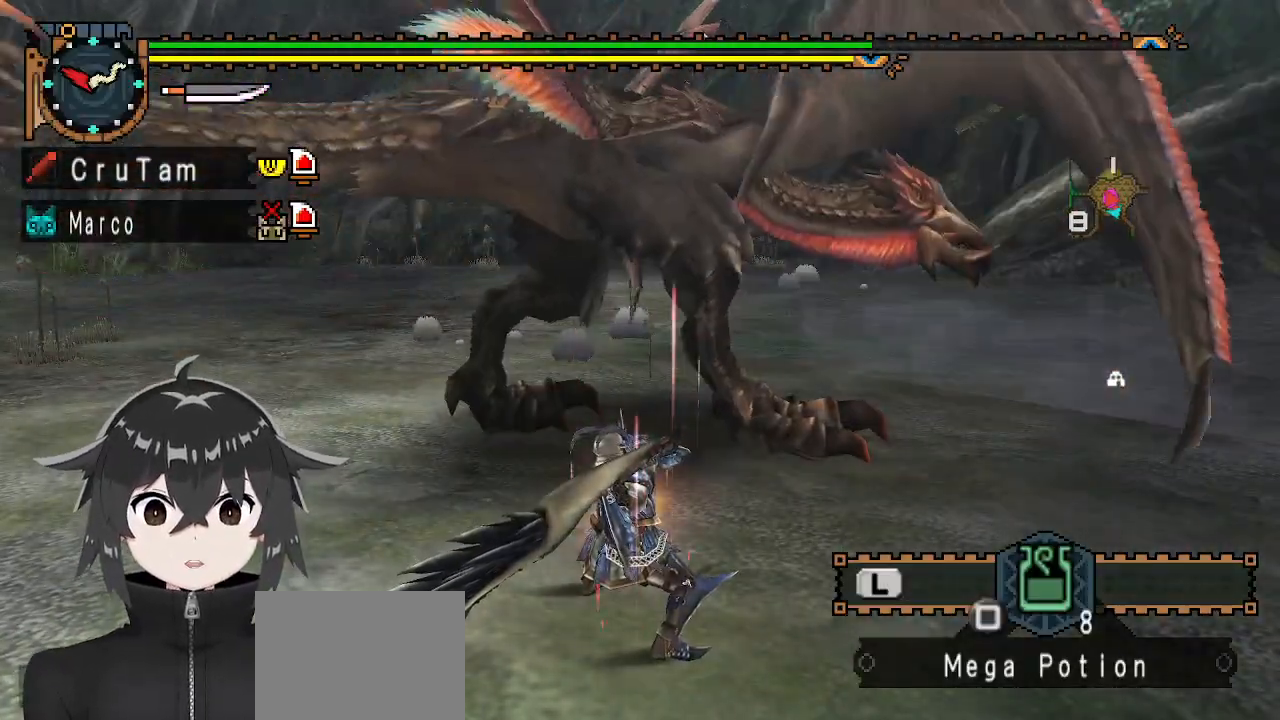
{"buttons": ["Y"], "left_stick": "center", "right_stick": "center", "events": [[33, "left_stick", "up-left"], [200, "left_stick", "center"]]}
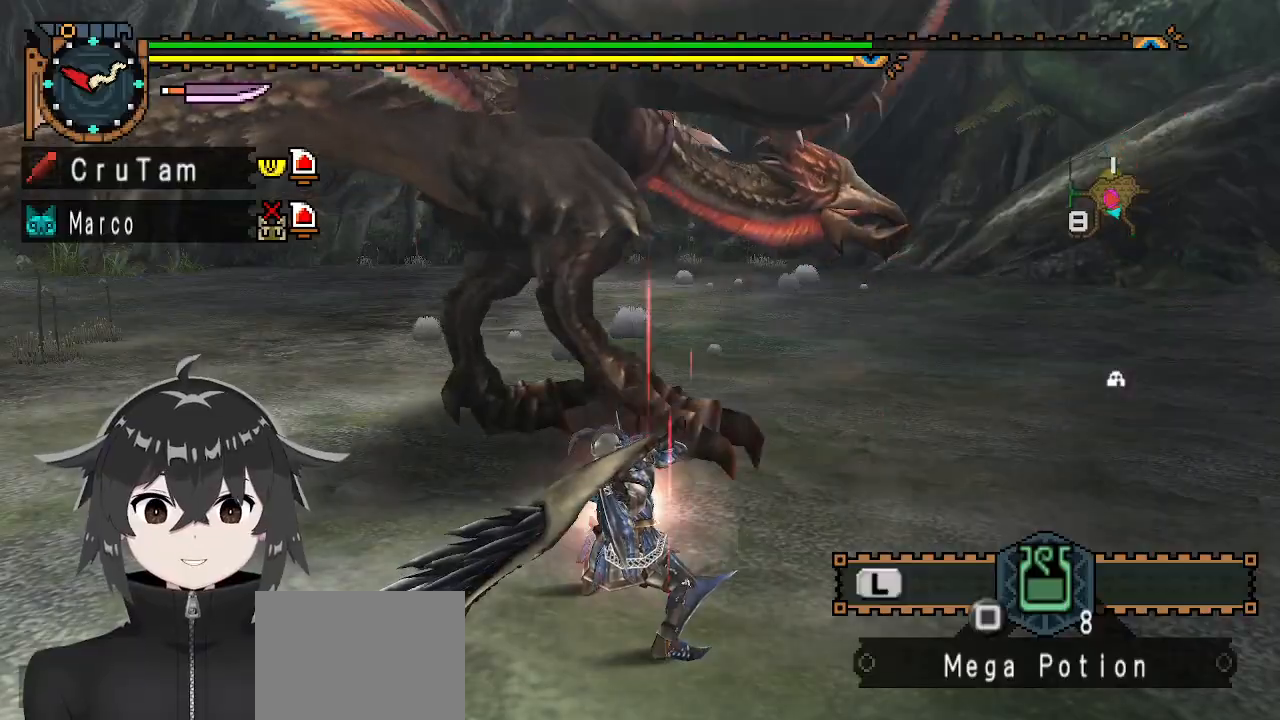
{"buttons": ["Y"], "left_stick": "center", "right_stick": "center", "events": [[167, "left_stick", "left"], [333, "left_stick", "center"]]}
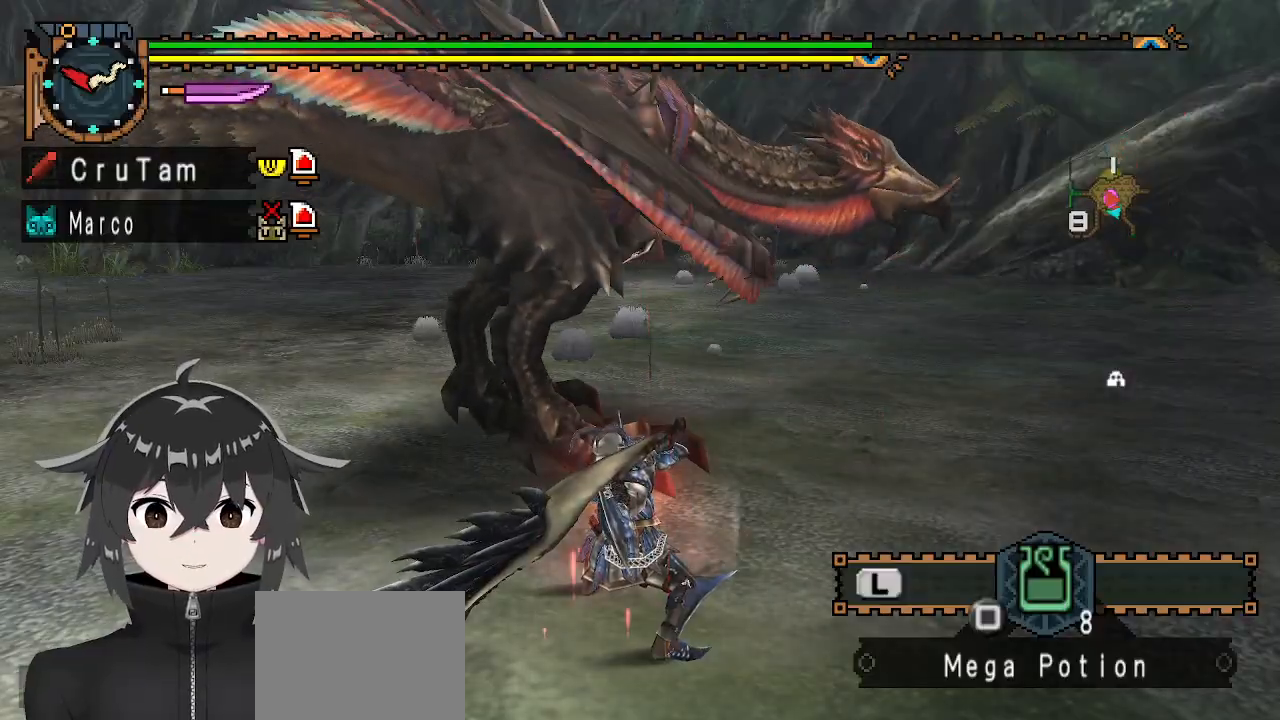
{"buttons": ["Y"], "left_stick": "center", "right_stick": "center", "events": []}
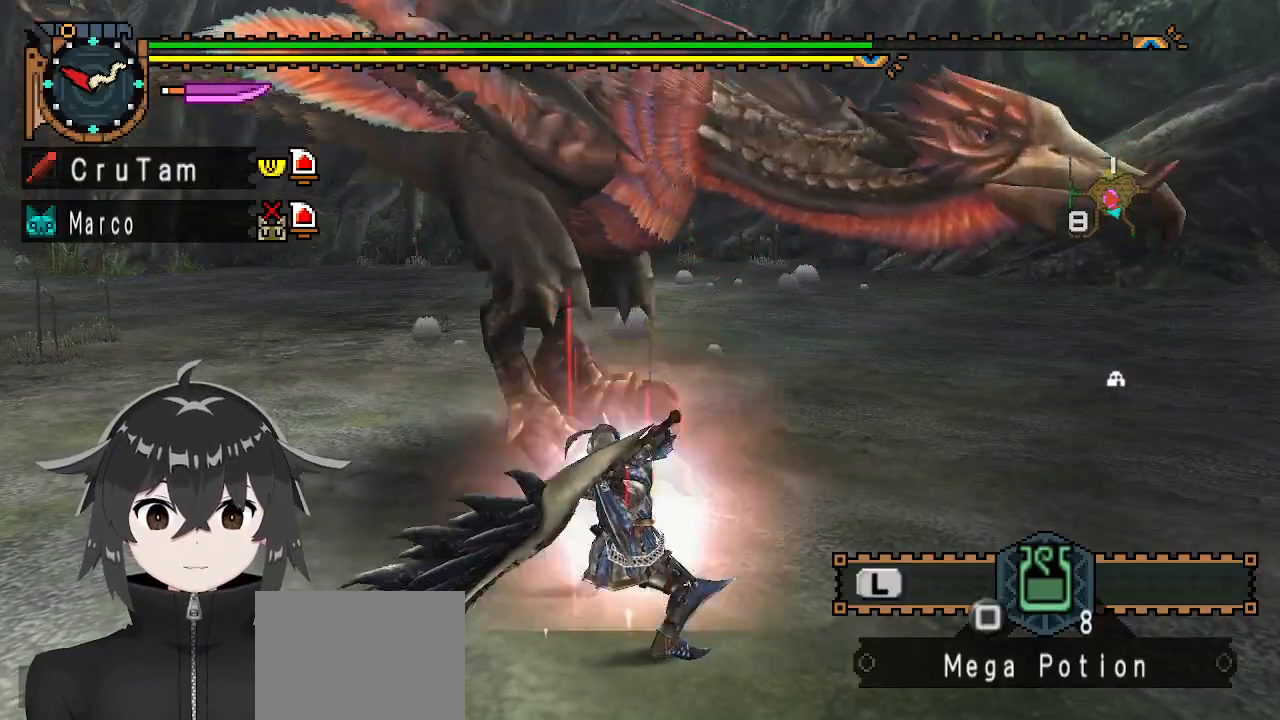
{"buttons": [], "left_stick": "center", "right_stick": "up", "events": [[200, "left_stick", "right"], [267, "left_stick", "down-right"], [300, "Y", "up"], [467, "left_stick", "center"], [500, "right_stick", "up"]]}
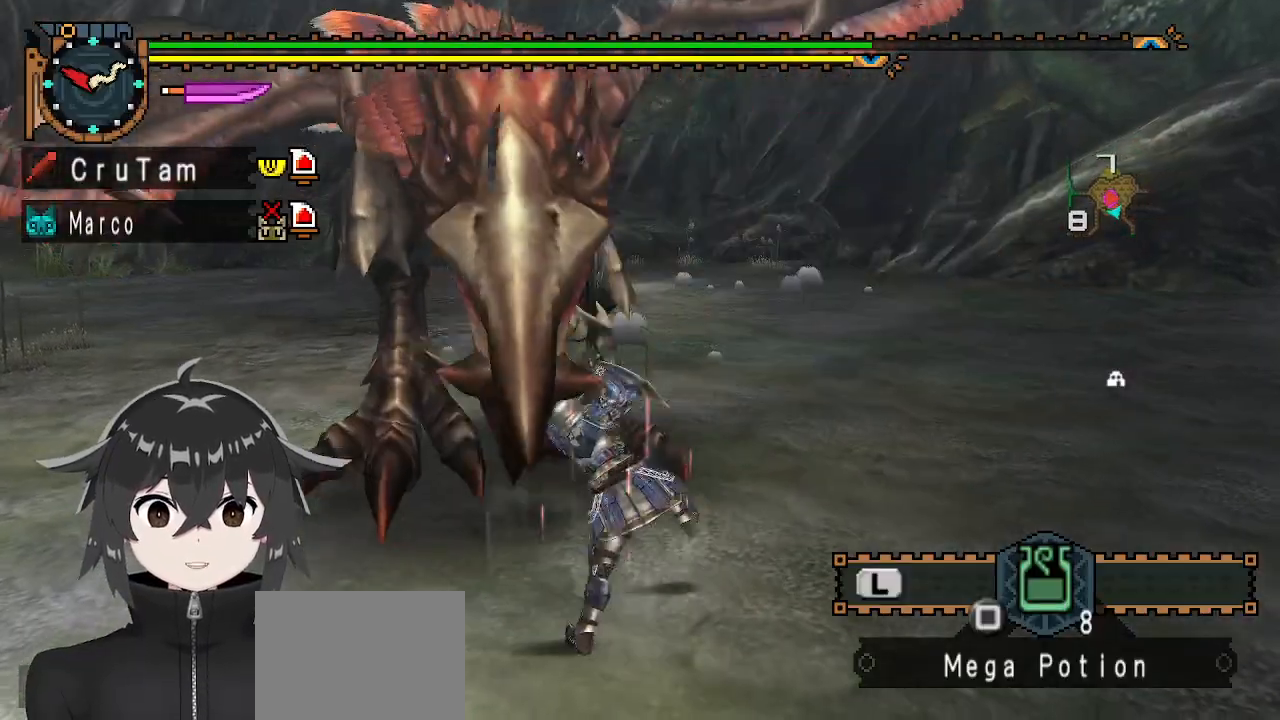
{"buttons": [], "left_stick": "right", "right_stick": "center", "events": [[100, "right_stick", "center"], [400, "left_stick", "right"]]}
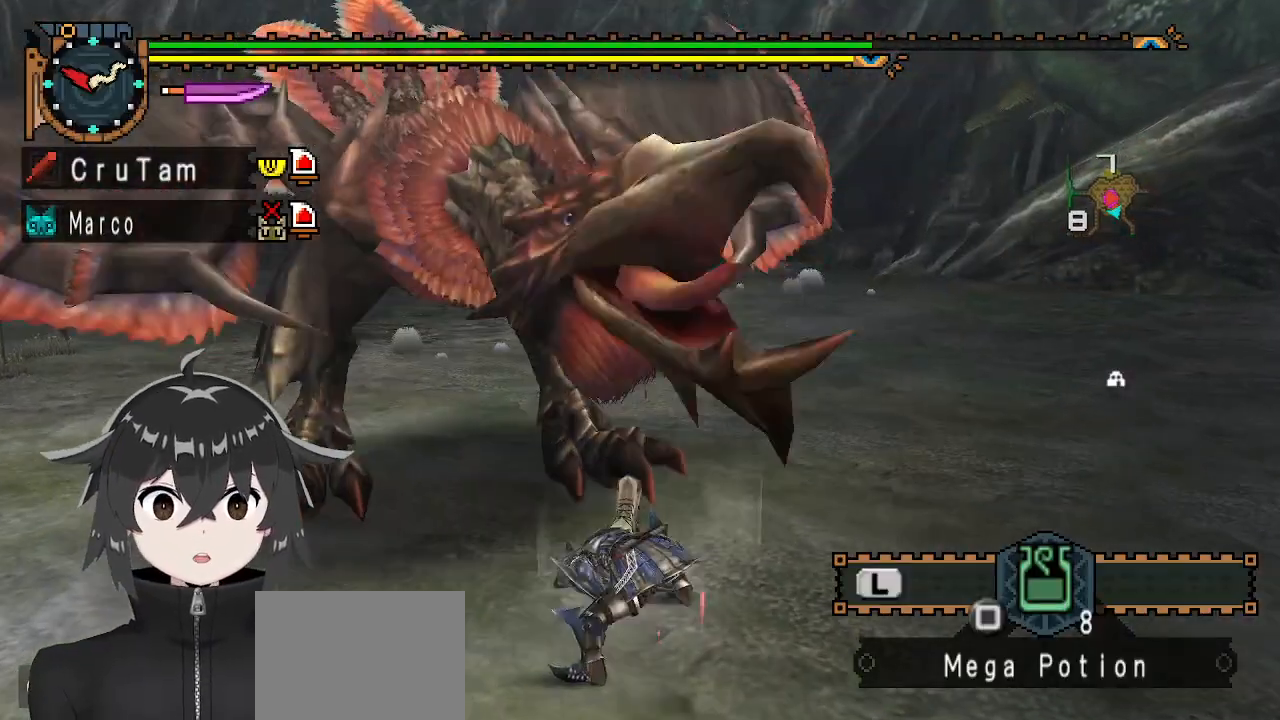
{"buttons": [], "left_stick": "center", "right_stick": "left", "events": [[67, "A", "down"], [133, "A", "up"], [200, "A", "down"], [267, "A", "up"], [333, "left_stick", "center"], [467, "right_stick", "left"]]}
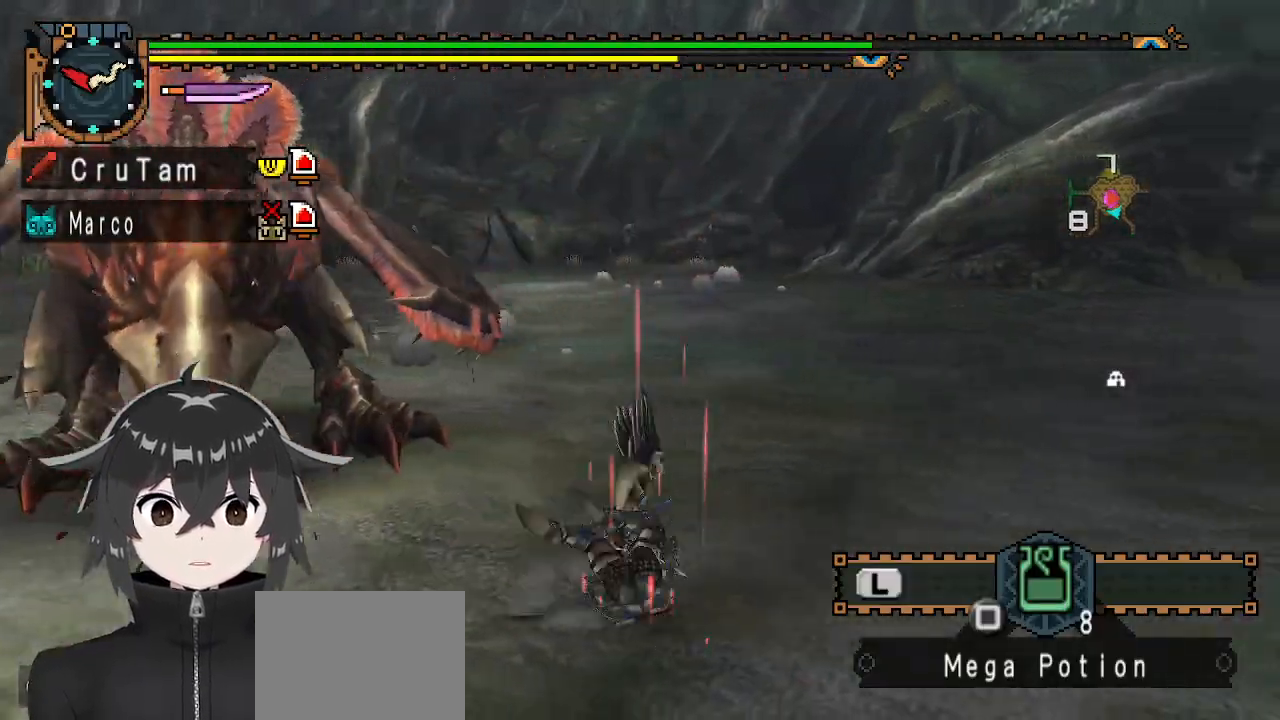
{"buttons": [], "left_stick": "right", "right_stick": "center", "events": [[267, "left_stick", "right"], [333, "right_stick", "center"]]}
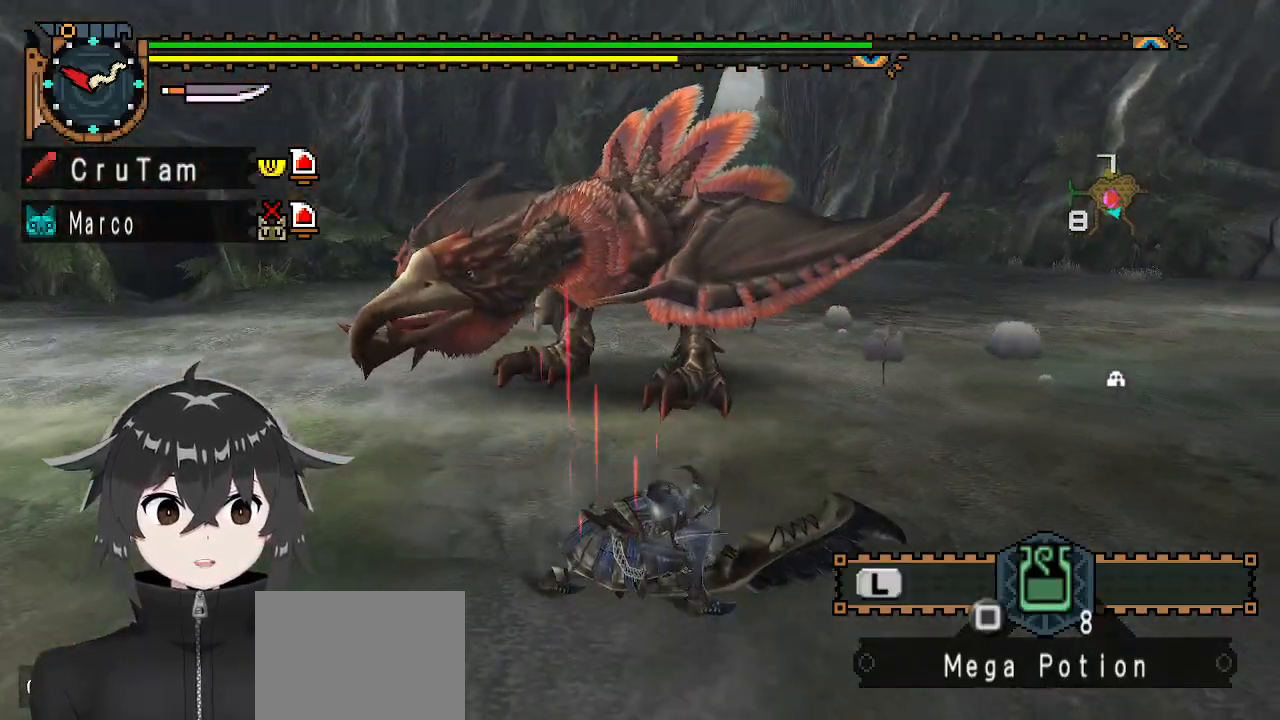
{"buttons": [], "left_stick": "right", "right_stick": "center", "events": []}
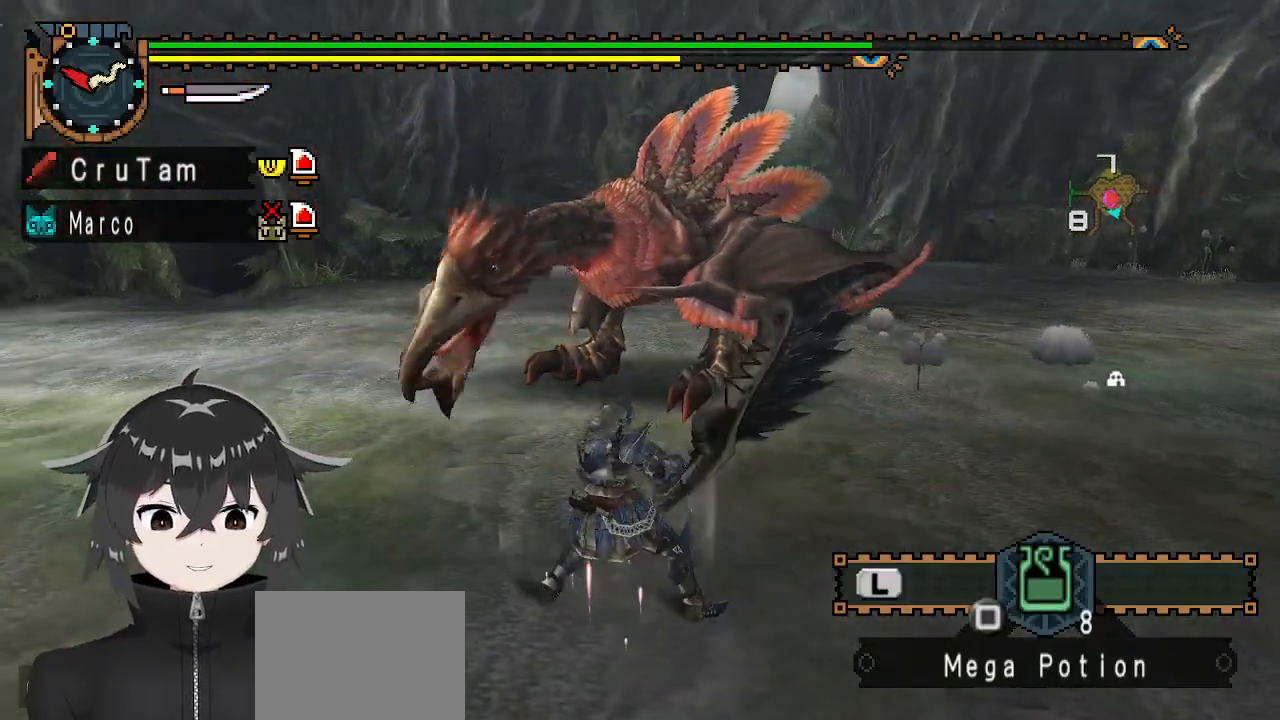
{"buttons": [], "left_stick": "up-right", "right_stick": "center", "events": [[333, "left_stick", "up-right"], [433, "A", "down"], [500, "A", "up"]]}
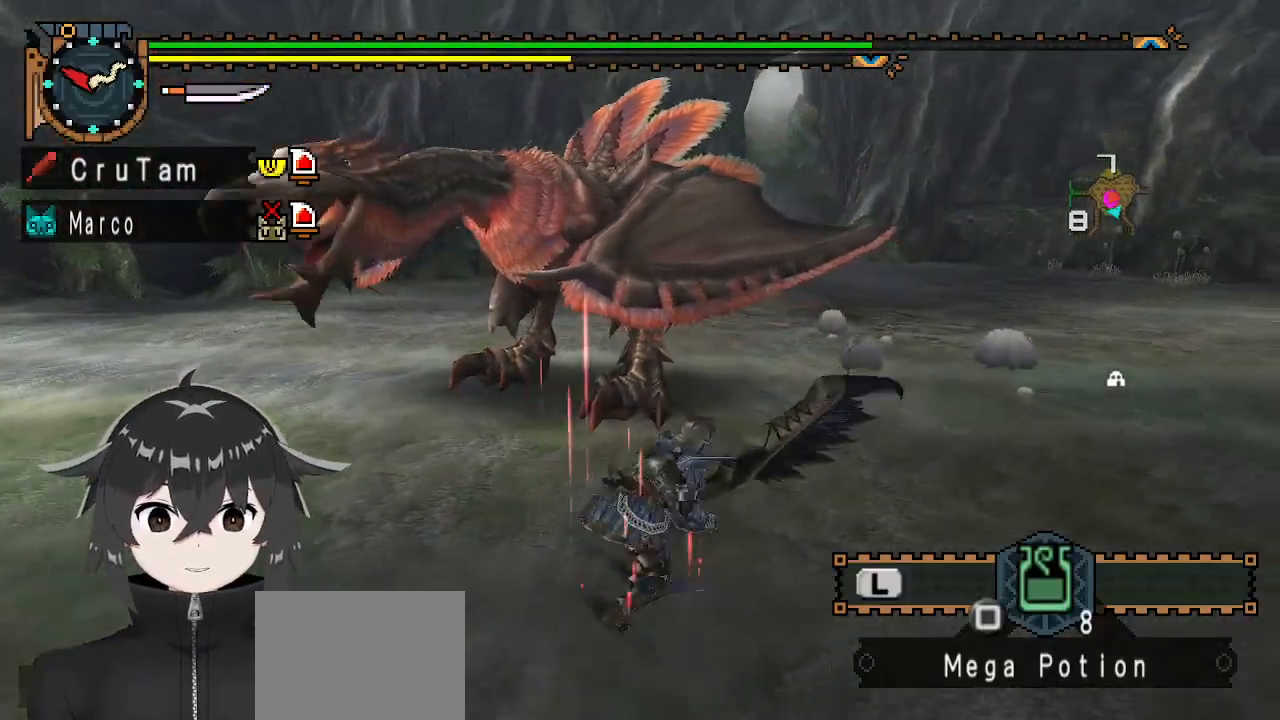
{"buttons": [], "left_stick": "right", "right_stick": "left", "events": [[67, "A", "down"], [200, "A", "up"], [200, "left_stick", "center"], [433, "right_stick", "left"], [467, "left_stick", "right"]]}